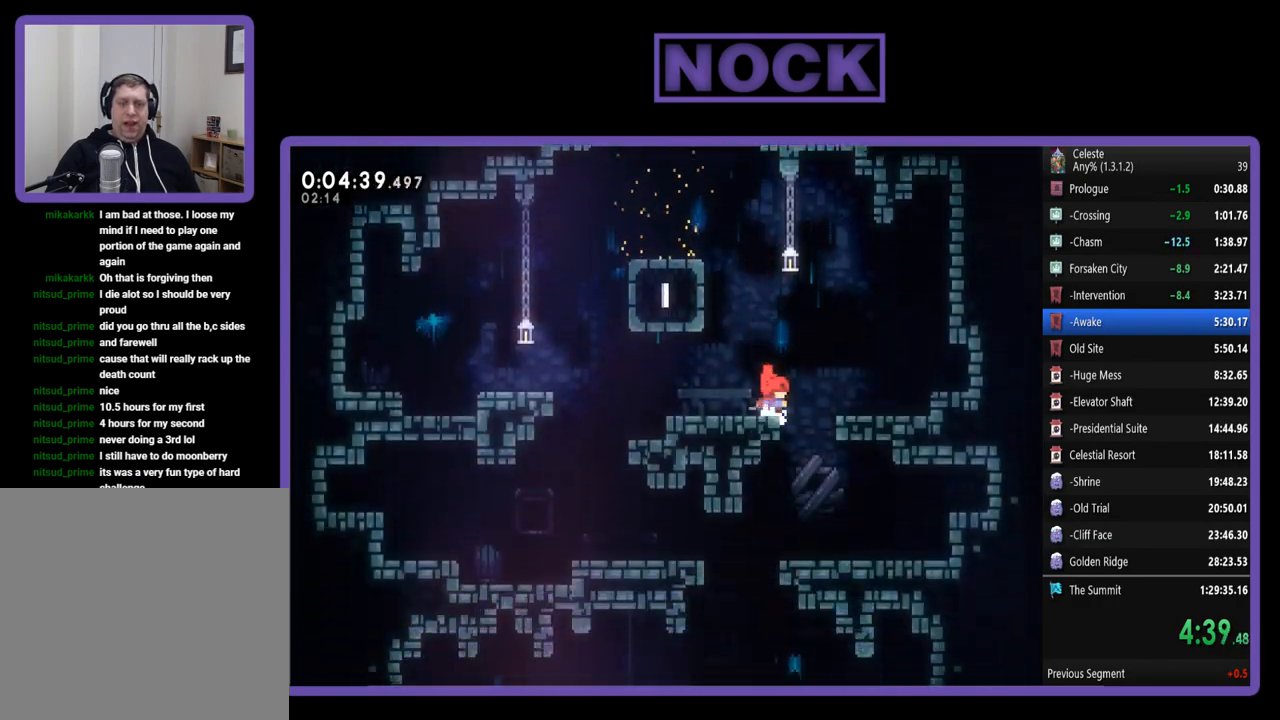
Gameplay with a controller (PlayStation layout); each line is a JSON object with the inputs held at the frame after it. "events" lists button and stick changes between this image and that frame as [ms after this image, input, new state], when the widget could be followed in between. Not read: R3 right_stick.
{"buttons": ["DPAD_LEFT"], "left_stick": "center", "events": [[117, "DPAD_RIGHT", "up"], [283, "DPAD_LEFT", "down"]]}
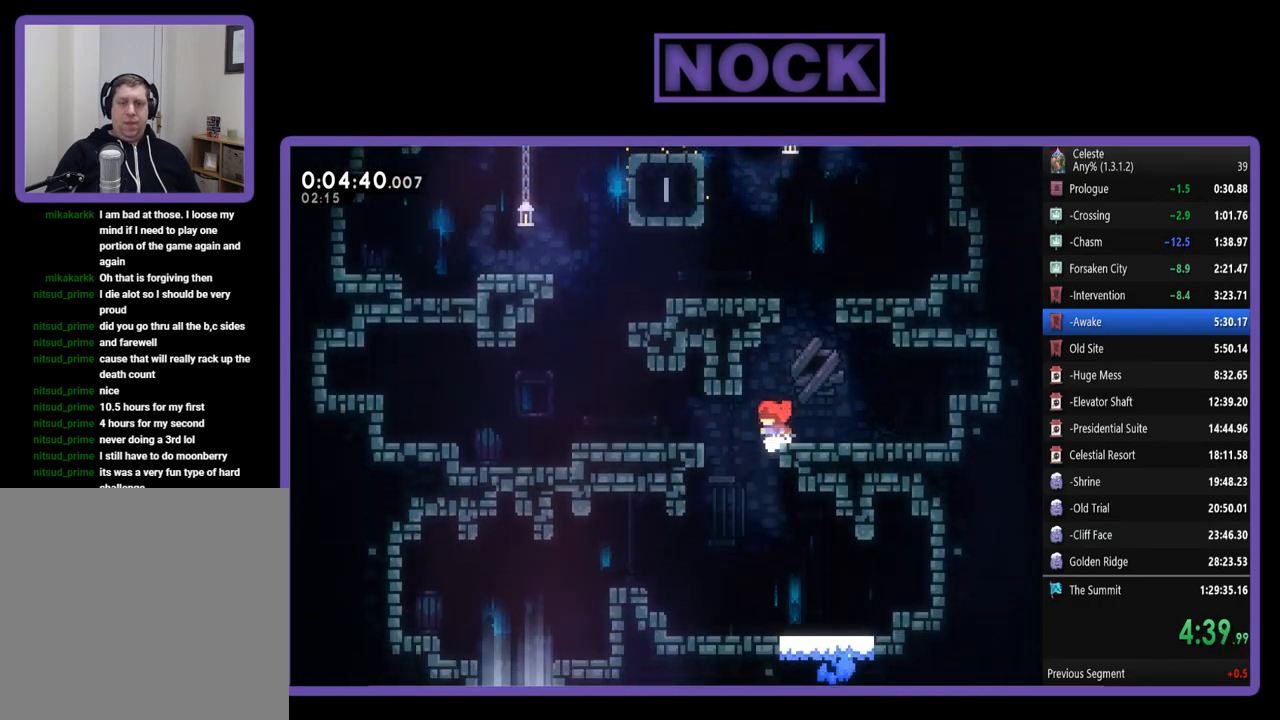
{"buttons": ["CIRCLE", "DPAD_LEFT"], "left_stick": "center", "events": [[350, "CIRCLE", "down"]]}
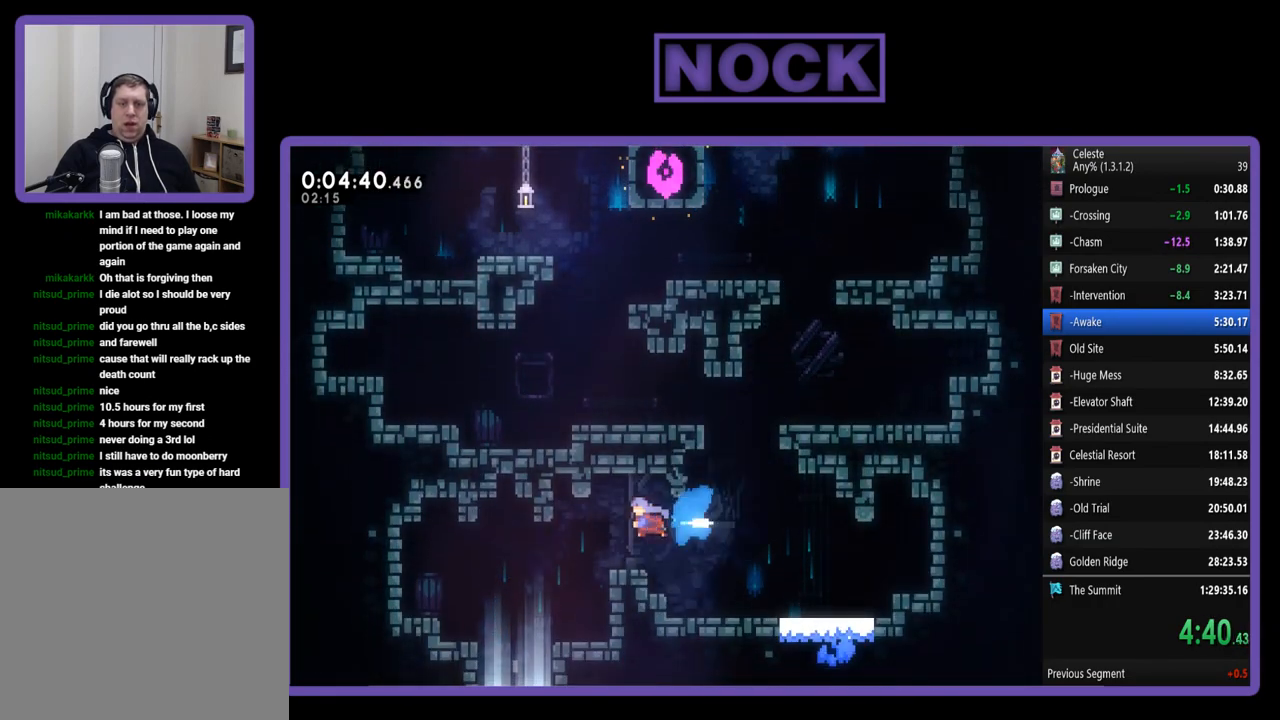
{"buttons": ["DPAD_LEFT"], "left_stick": "center", "events": [[50, "CIRCLE", "up"], [217, "DPAD_LEFT", "up"], [317, "DPAD_LEFT", "down"]]}
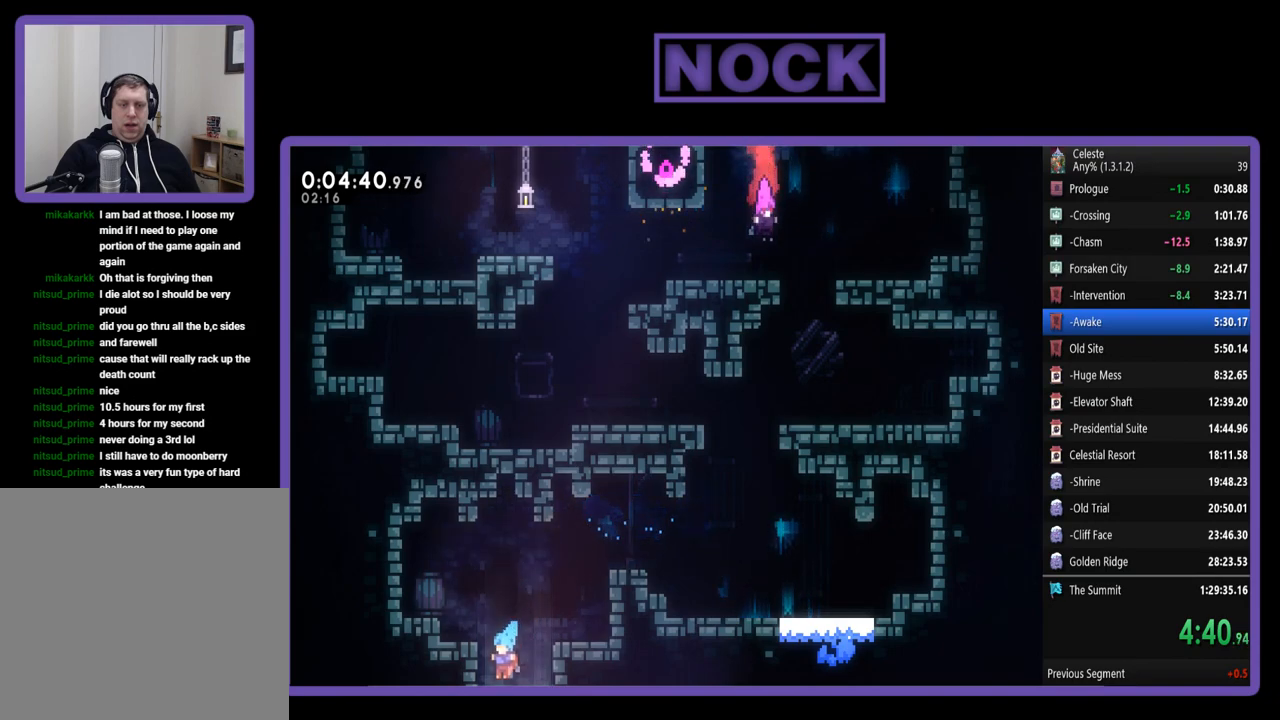
{"buttons": ["DPAD_DOWN"], "left_stick": "center", "events": [[17, "DPAD_DOWN", "down"], [50, "DPAD_LEFT", "up"]]}
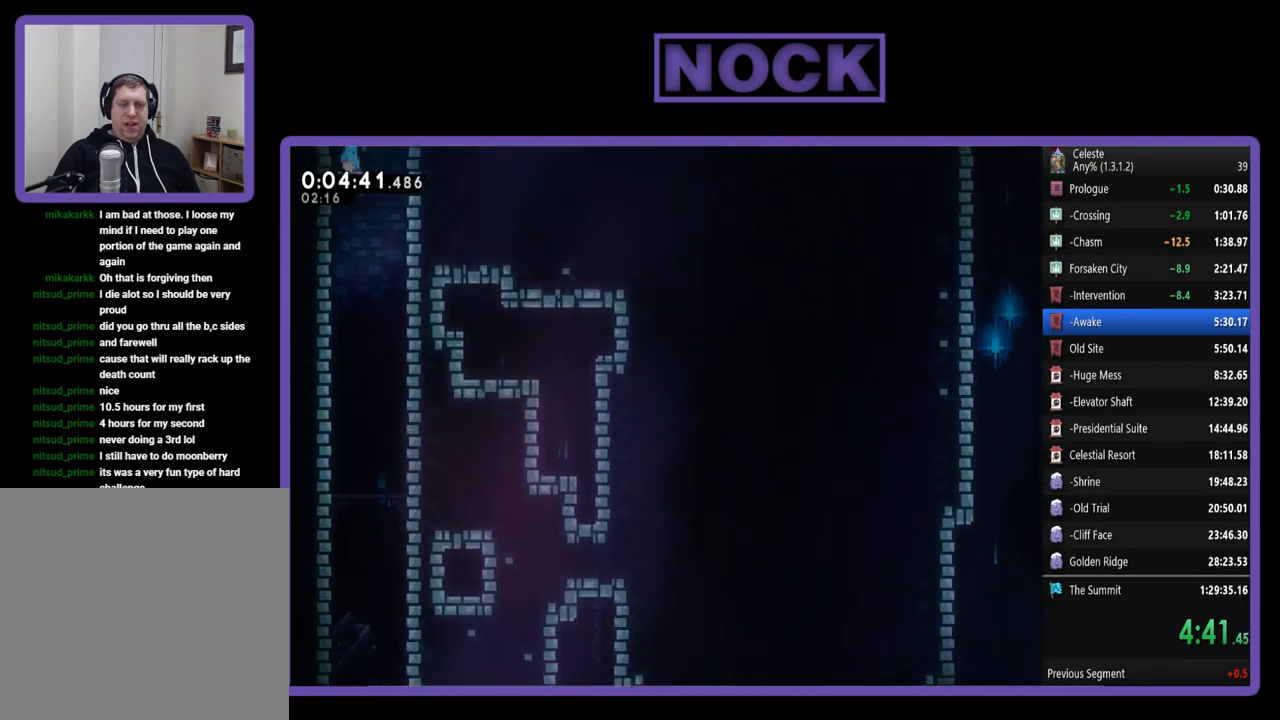
{"buttons": ["DPAD_DOWN", "DPAD_RIGHT"], "left_stick": "center", "events": [[17, "DPAD_RIGHT", "down"]]}
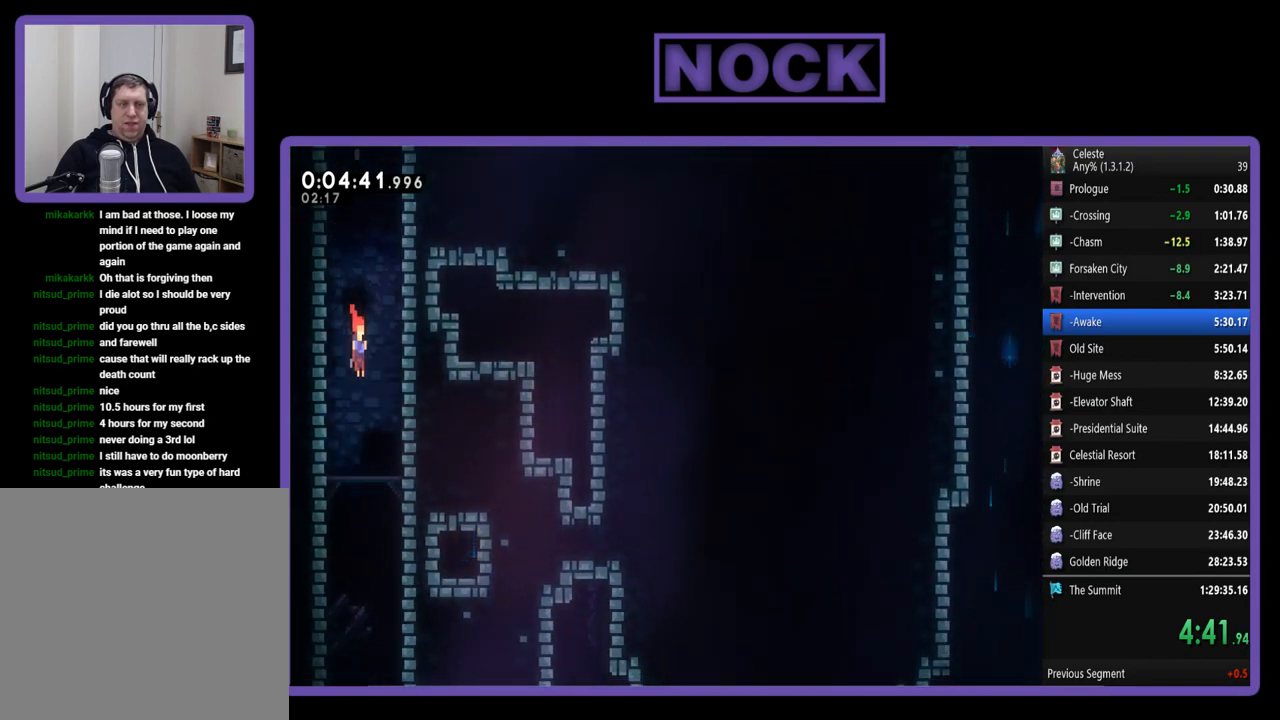
{"buttons": ["DPAD_DOWN", "DPAD_RIGHT"], "left_stick": "center", "events": [[83, "DPAD_RIGHT", "up"], [183, "DPAD_RIGHT", "down"]]}
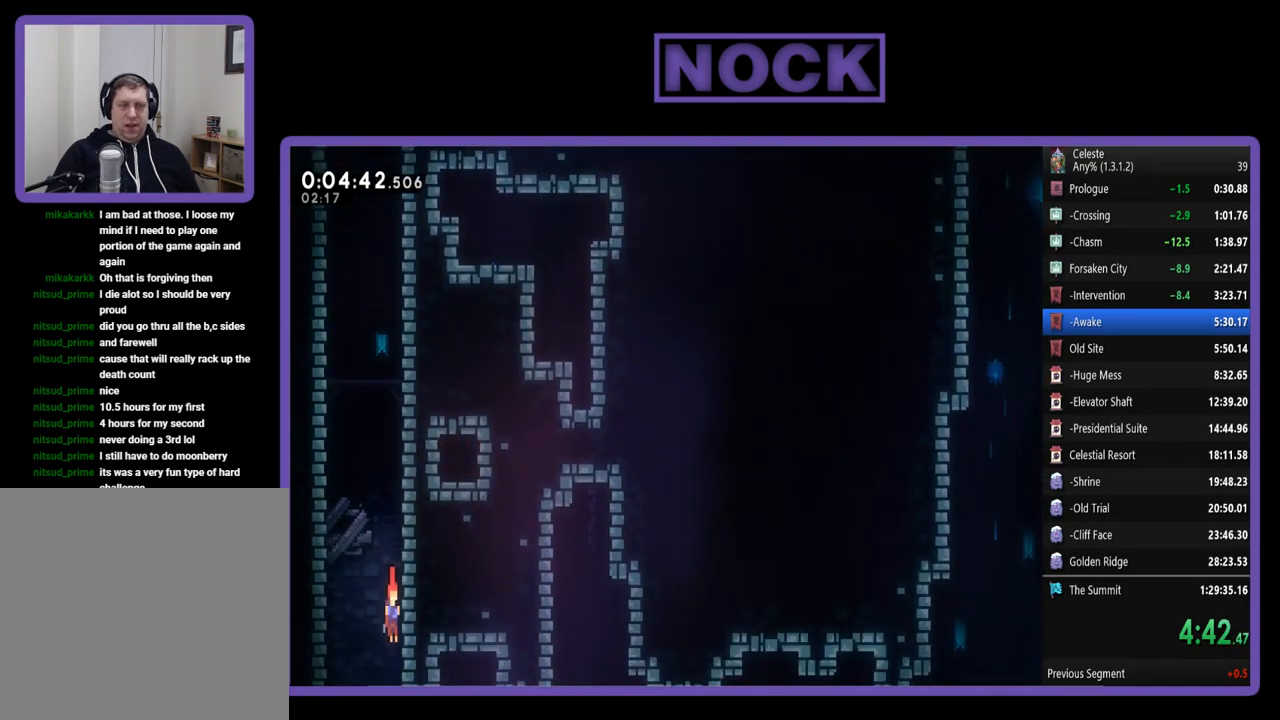
{"buttons": ["R2", "DPAD_DOWN", "DPAD_RIGHT"], "left_stick": "center", "events": [[83, "R2", "down"]]}
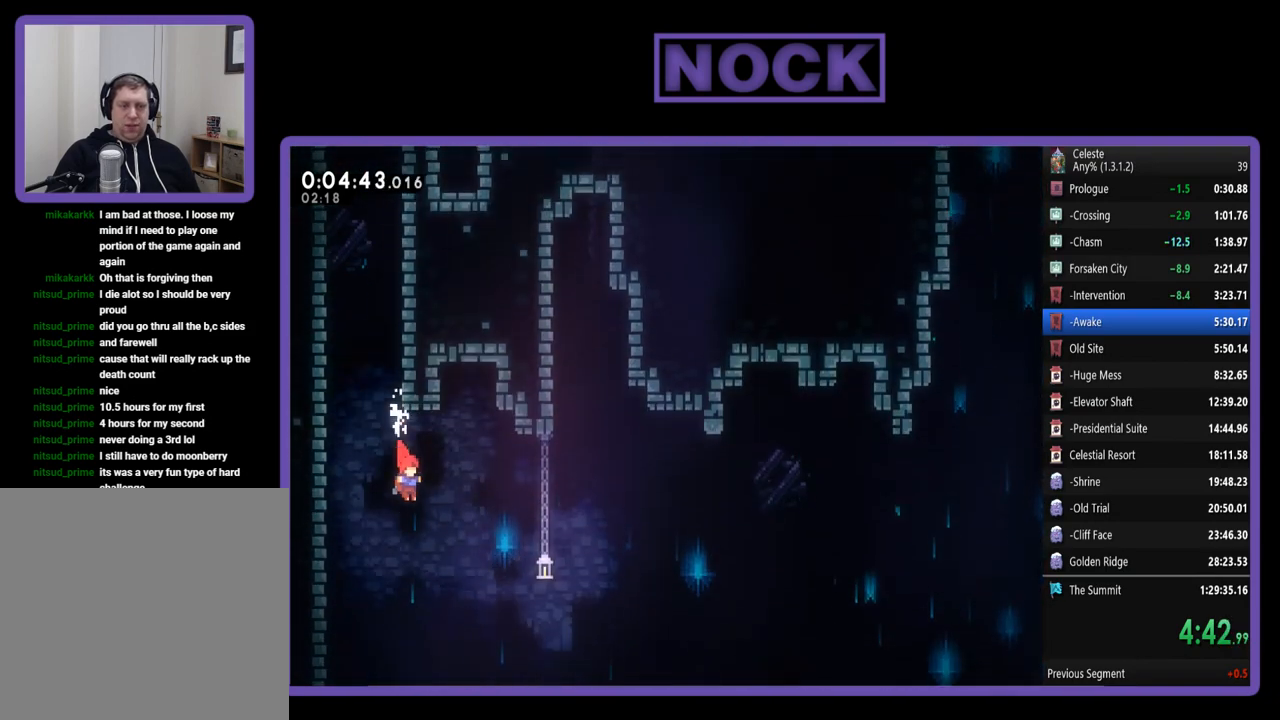
{"buttons": ["R2", "DPAD_DOWN", "DPAD_RIGHT"], "left_stick": "center", "events": []}
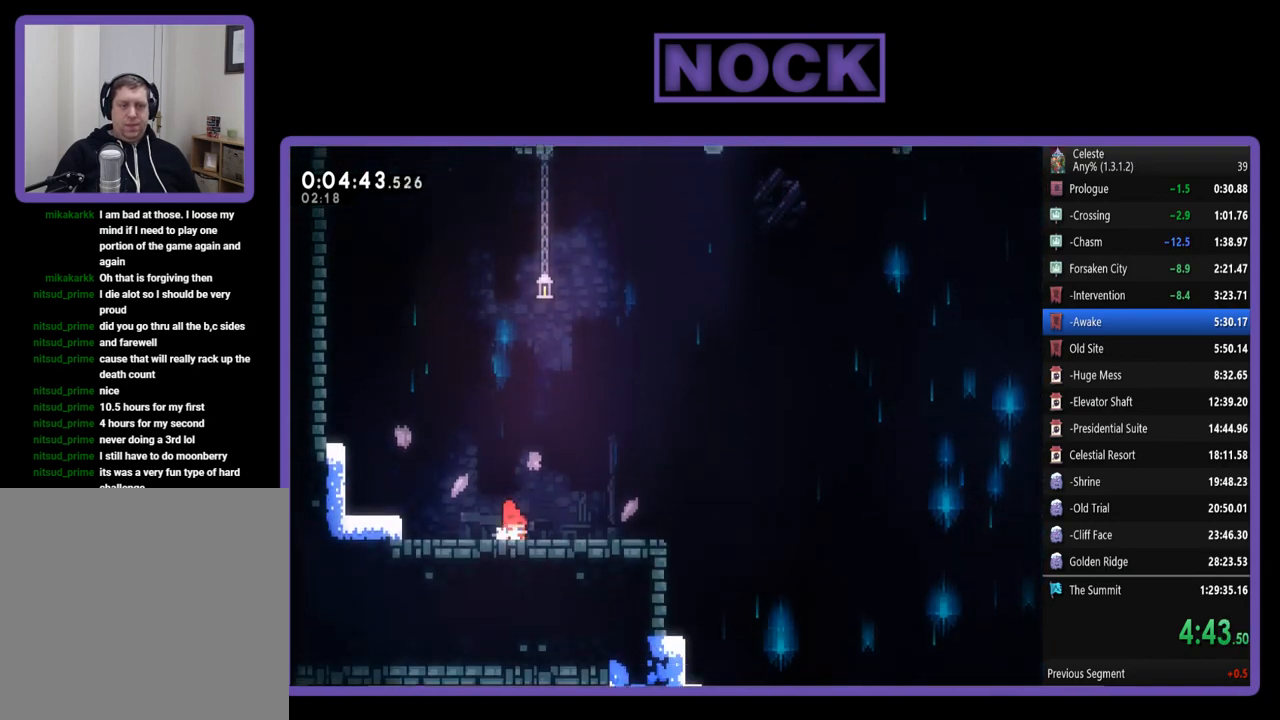
{"buttons": ["R2", "DPAD_DOWN", "DPAD_RIGHT"], "left_stick": "center", "events": [[117, "CROSS", "down"], [317, "CROSS", "up"]]}
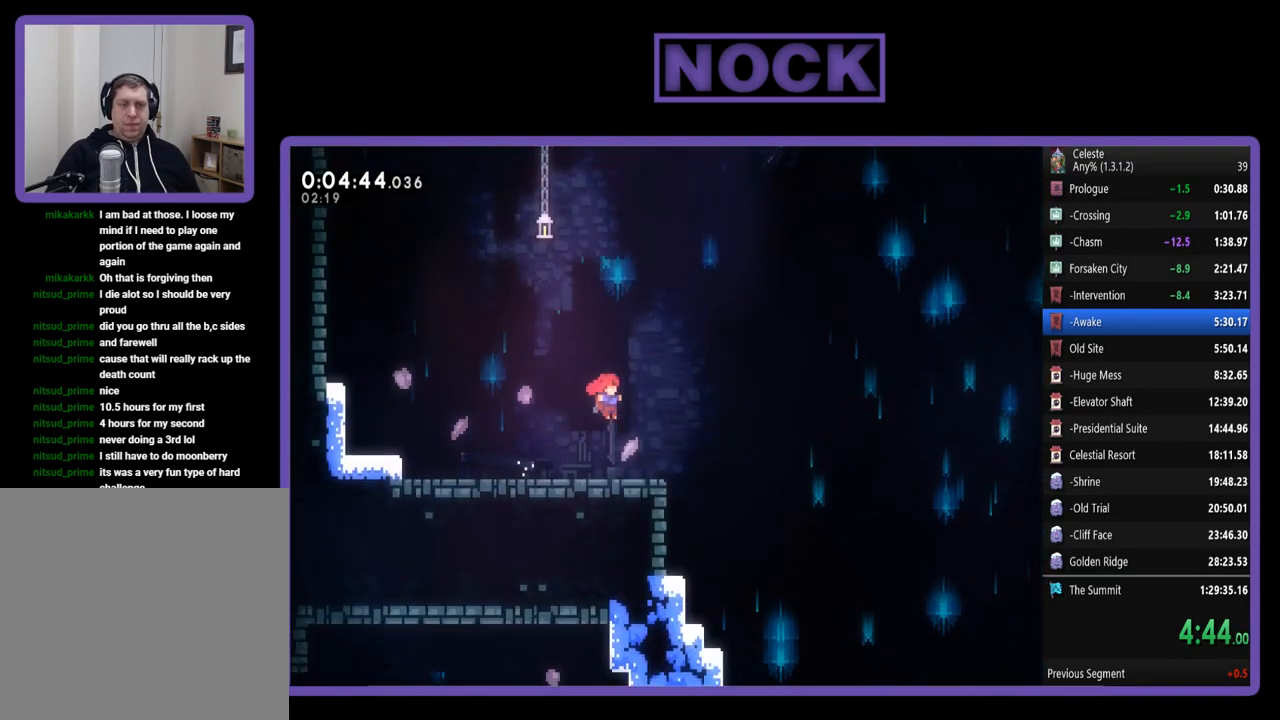
{"buttons": ["CROSS", "R2", "DPAD_DOWN", "DPAD_RIGHT"], "left_stick": "center", "events": [[83, "CIRCLE", "down"], [183, "CIRCLE", "up"], [283, "CROSS", "down"]]}
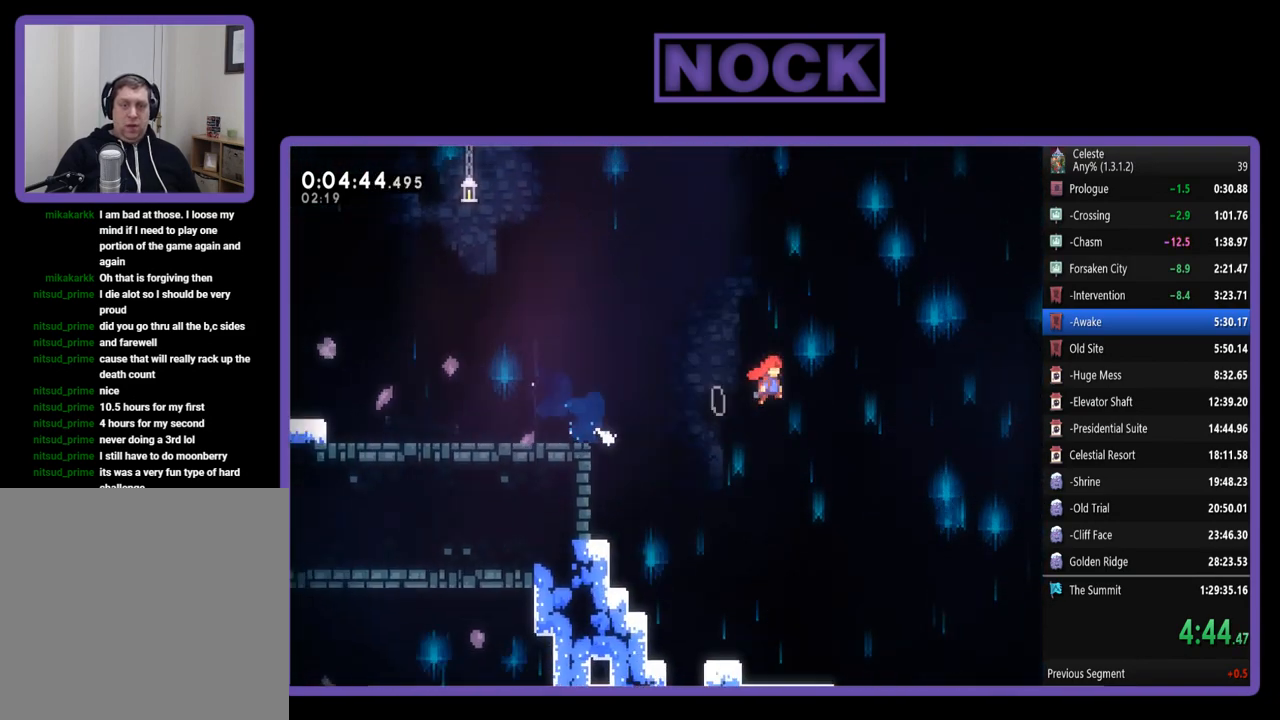
{"buttons": ["R2", "DPAD_DOWN", "DPAD_RIGHT"], "left_stick": "center", "events": [[417, "CROSS", "up"]]}
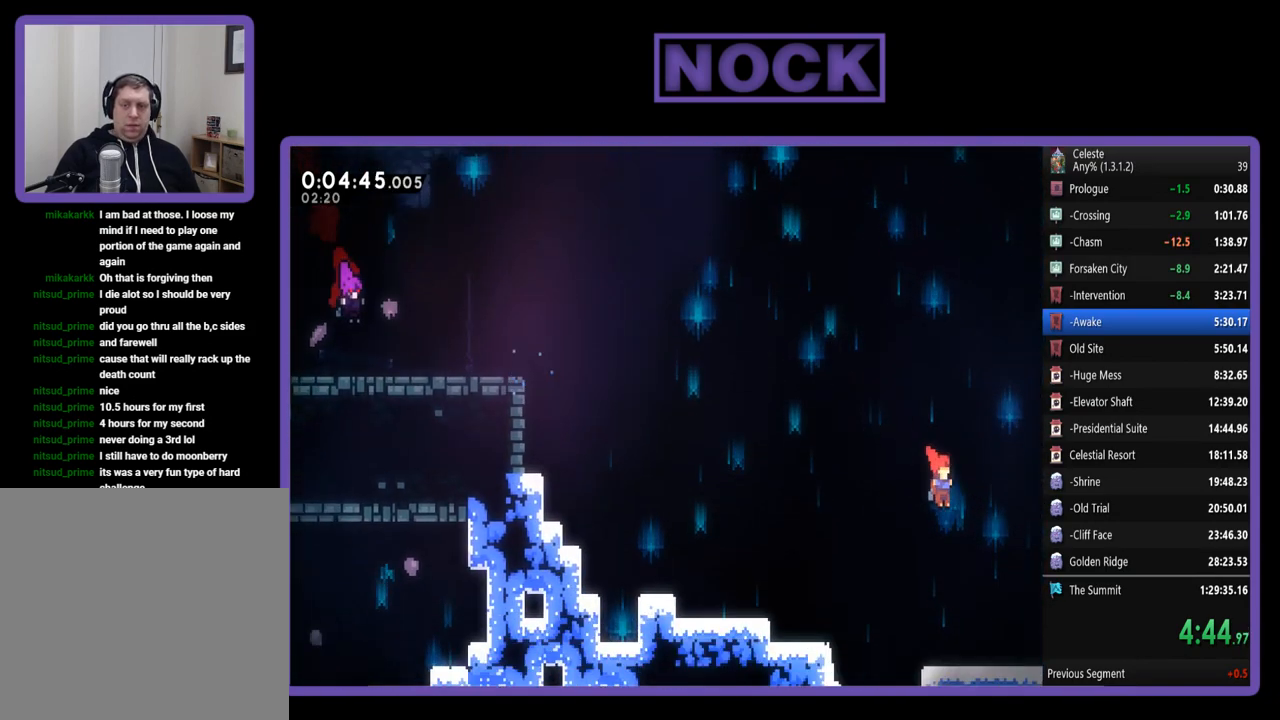
{"buttons": ["CROSS", "R2", "DPAD_DOWN", "DPAD_RIGHT"], "left_stick": "center", "events": [[217, "CIRCLE", "down"], [317, "CIRCLE", "up"], [417, "CROSS", "down"]]}
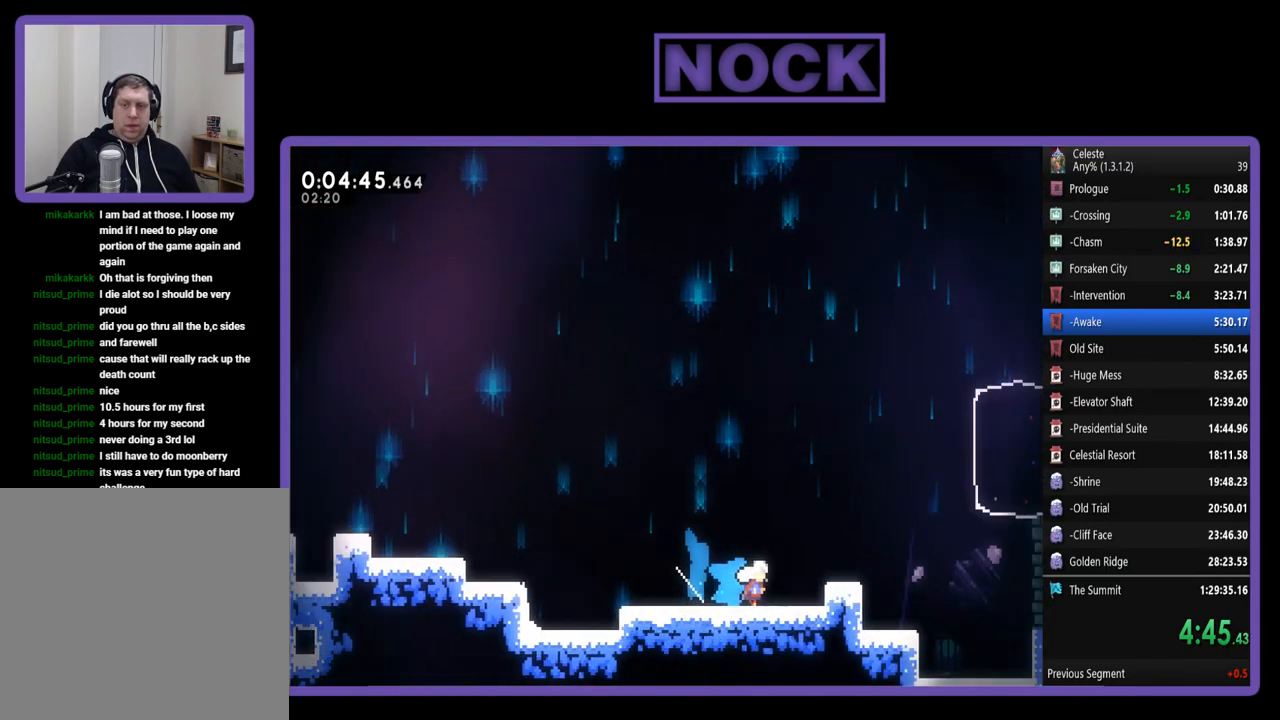
{"buttons": ["R2", "DPAD_DOWN", "DPAD_RIGHT"], "left_stick": "center", "events": [[250, "CROSS", "up"]]}
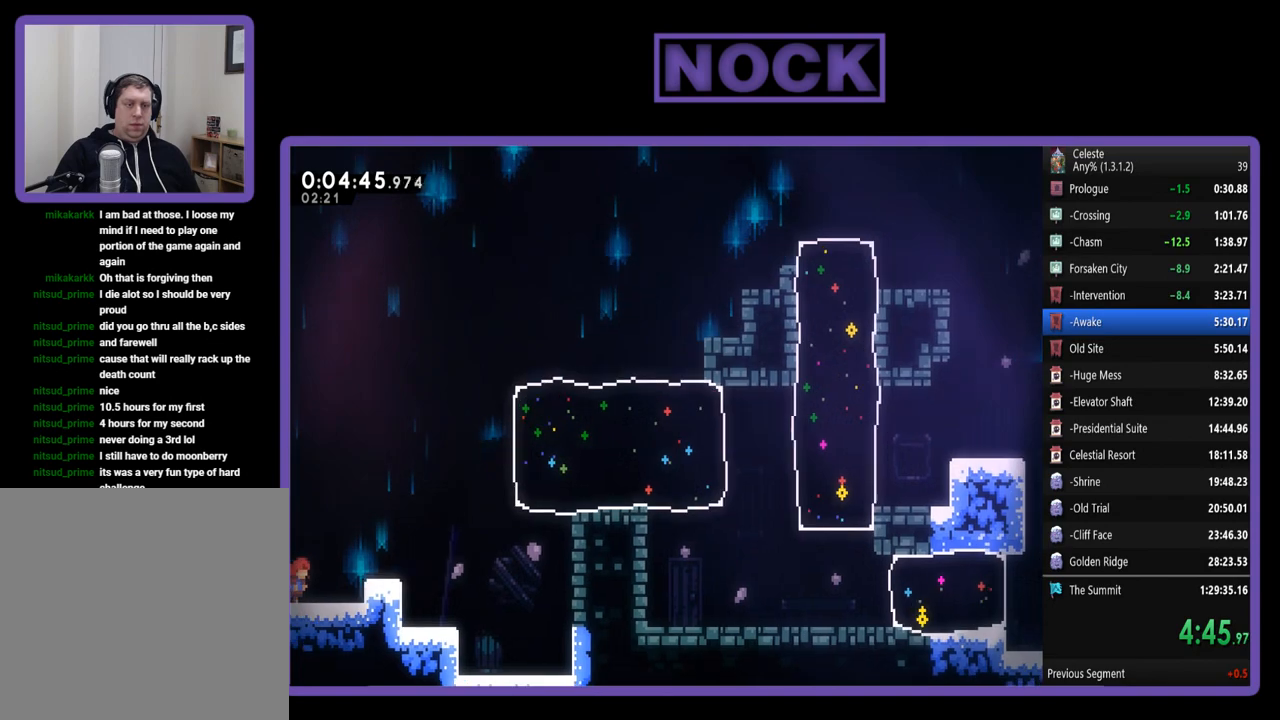
{"buttons": ["R2", "DPAD_UP", "DPAD_RIGHT"], "left_stick": "center", "events": [[50, "DPAD_DOWN", "up"], [83, "CROSS", "down"], [250, "DPAD_UP", "down"], [483, "CROSS", "up"]]}
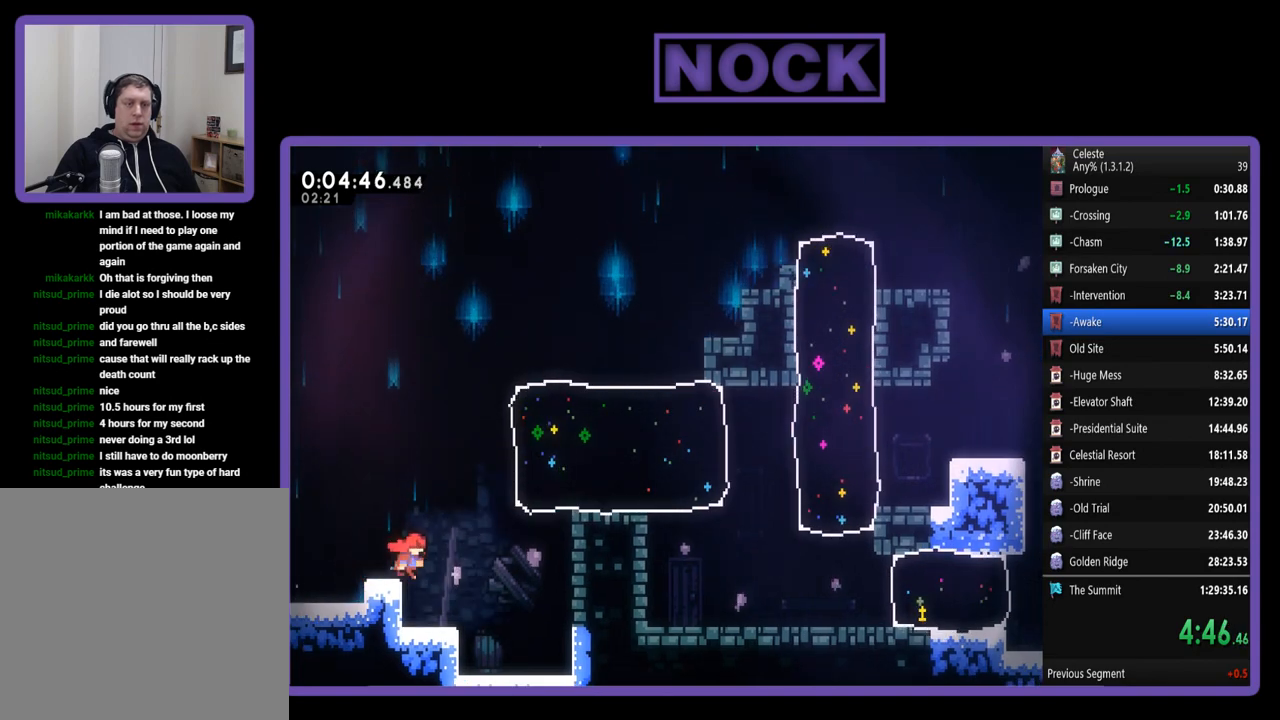
{"buttons": ["CIRCLE", "R2", "DPAD_UP", "DPAD_RIGHT"], "left_stick": "center", "events": [[83, "CROSS", "down"], [383, "CROSS", "up"], [450, "CIRCLE", "down"]]}
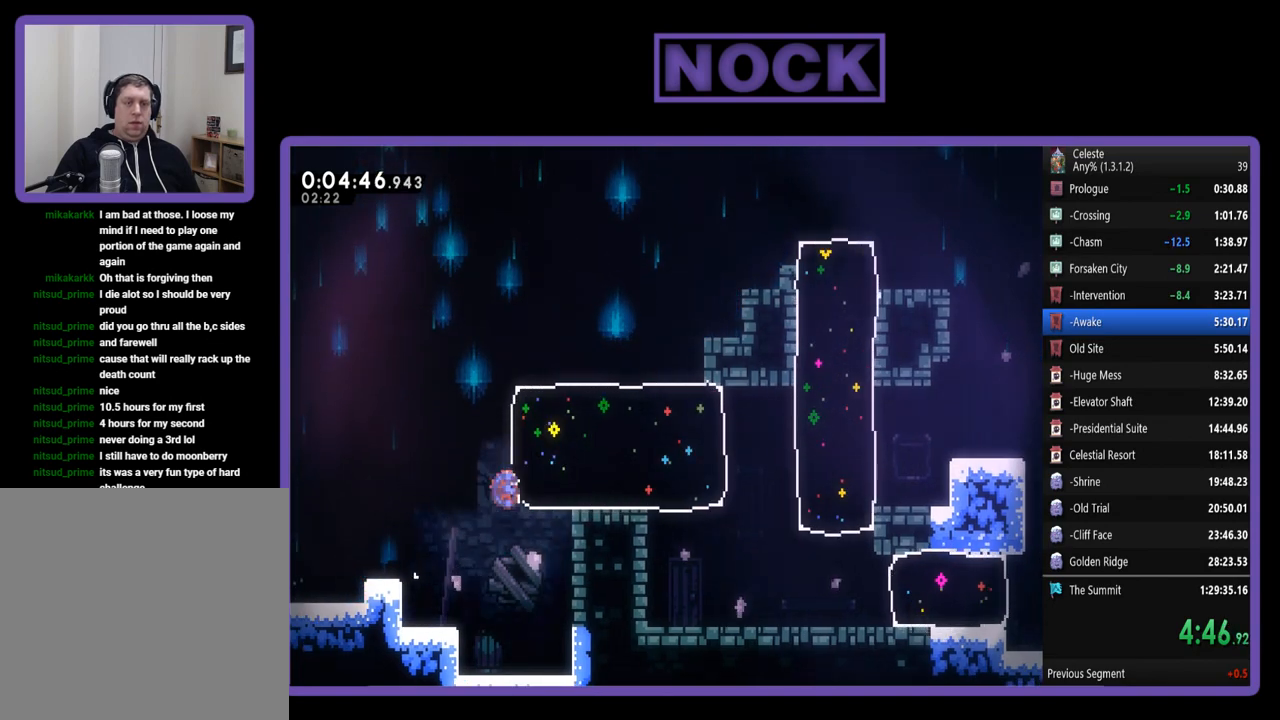
{"buttons": ["CROSS", "R2", "DPAD_RIGHT"], "left_stick": "center", "events": [[117, "CIRCLE", "up"], [250, "CROSS", "down"], [383, "DPAD_UP", "up"]]}
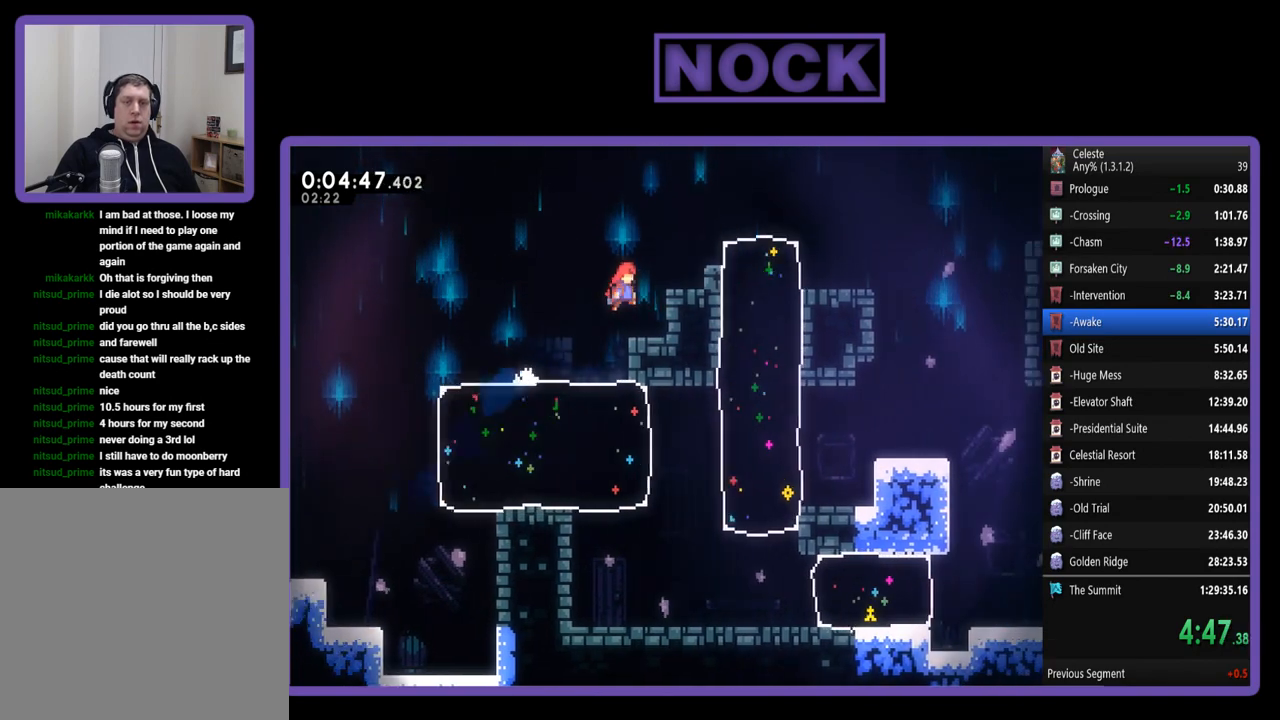
{"buttons": ["R2", "DPAD_RIGHT"], "left_stick": "center", "events": [[50, "CROSS", "up"], [117, "CROSS", "down"], [483, "CROSS", "up"]]}
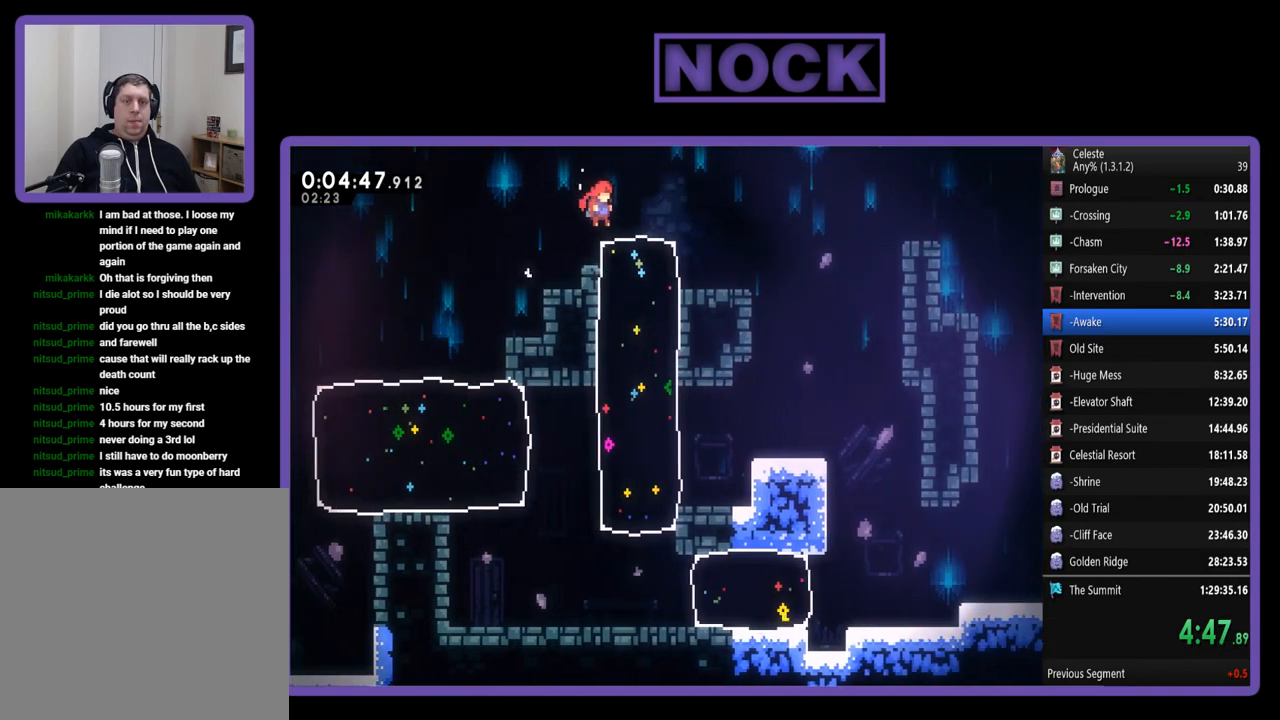
{"buttons": ["CROSS", "R2", "DPAD_DOWN", "DPAD_RIGHT"], "left_stick": "center", "events": [[50, "DPAD_DOWN", "down"], [117, "CIRCLE", "down"], [217, "CIRCLE", "up"], [283, "CROSS", "down"]]}
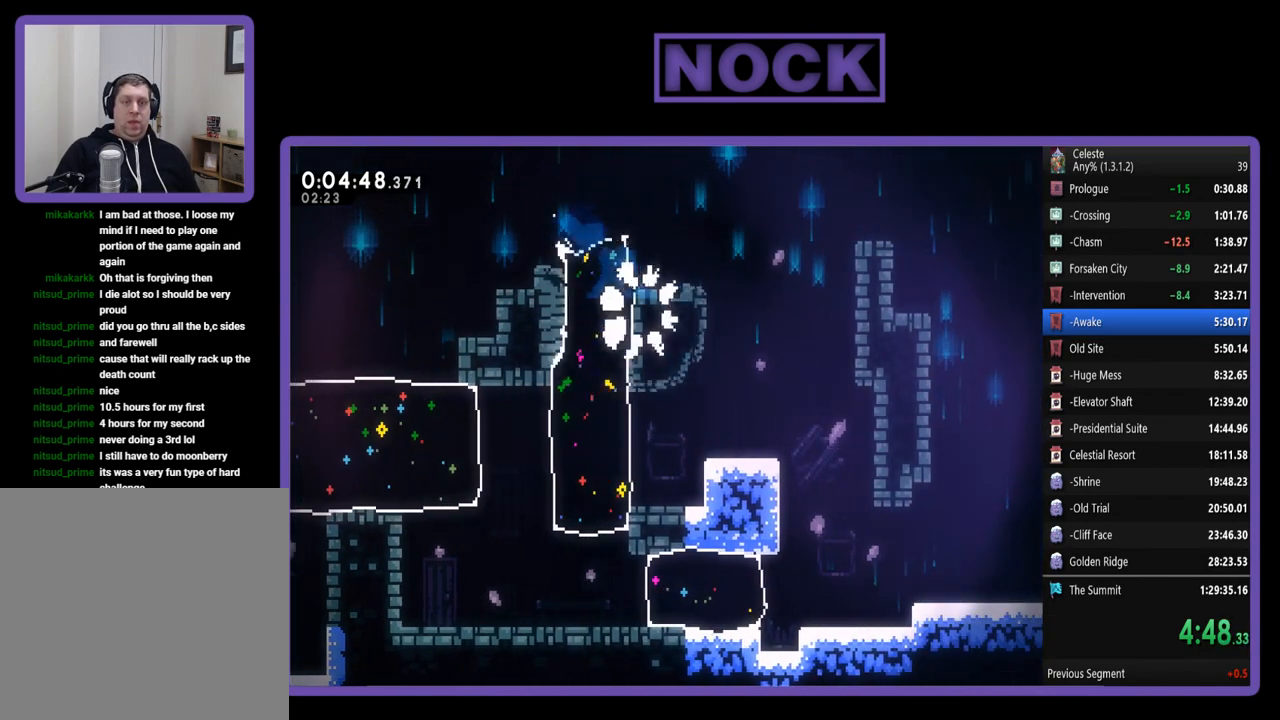
{"buttons": [], "left_stick": "center", "events": [[117, "CROSS", "up"], [117, "DPAD_DOWN", "up"], [350, "DPAD_RIGHT", "up"], [383, "R2", "up"]]}
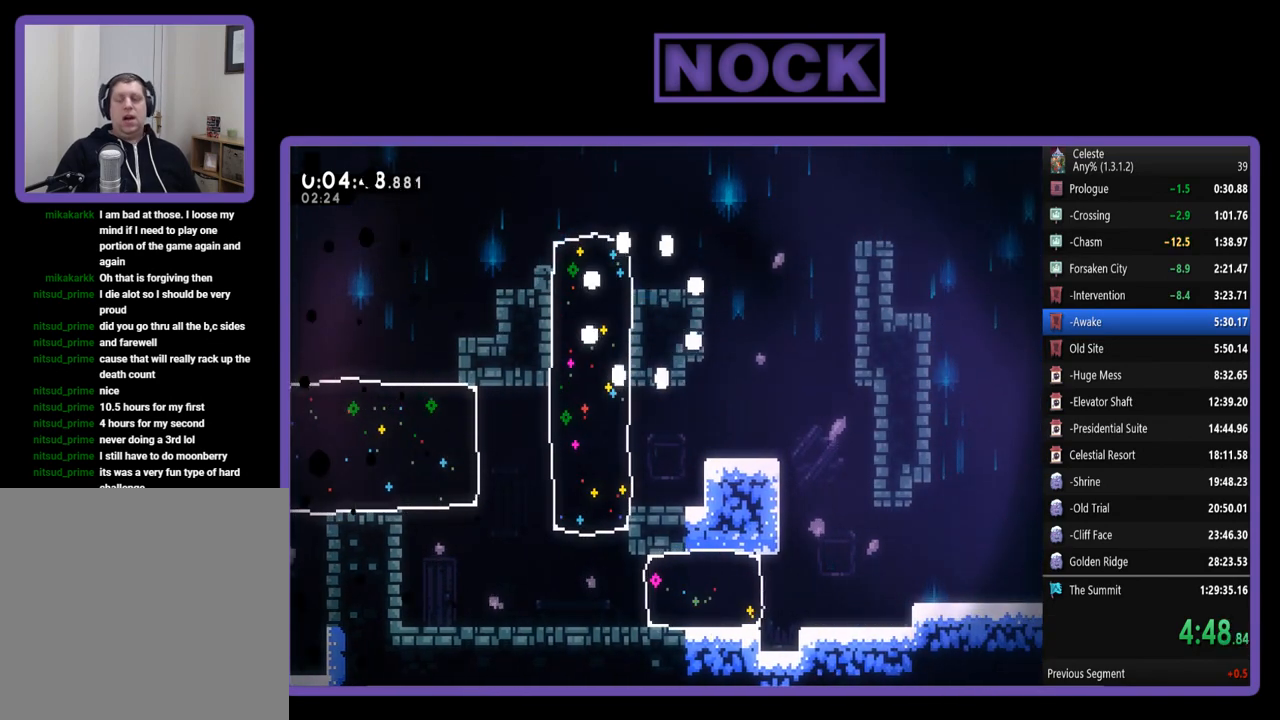
{"buttons": [], "left_stick": "center", "events": []}
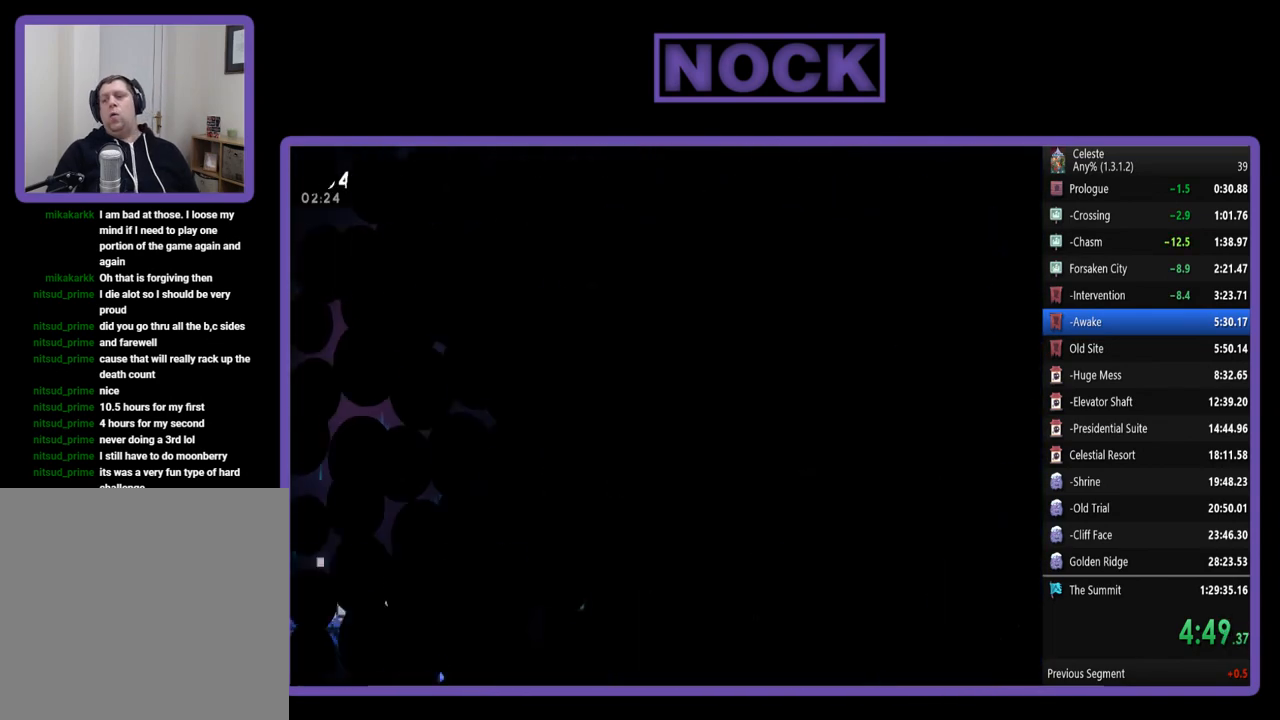
{"buttons": ["R2", "DPAD_RIGHT"], "left_stick": "center", "events": [[83, "R2", "down"], [183, "DPAD_RIGHT", "down"]]}
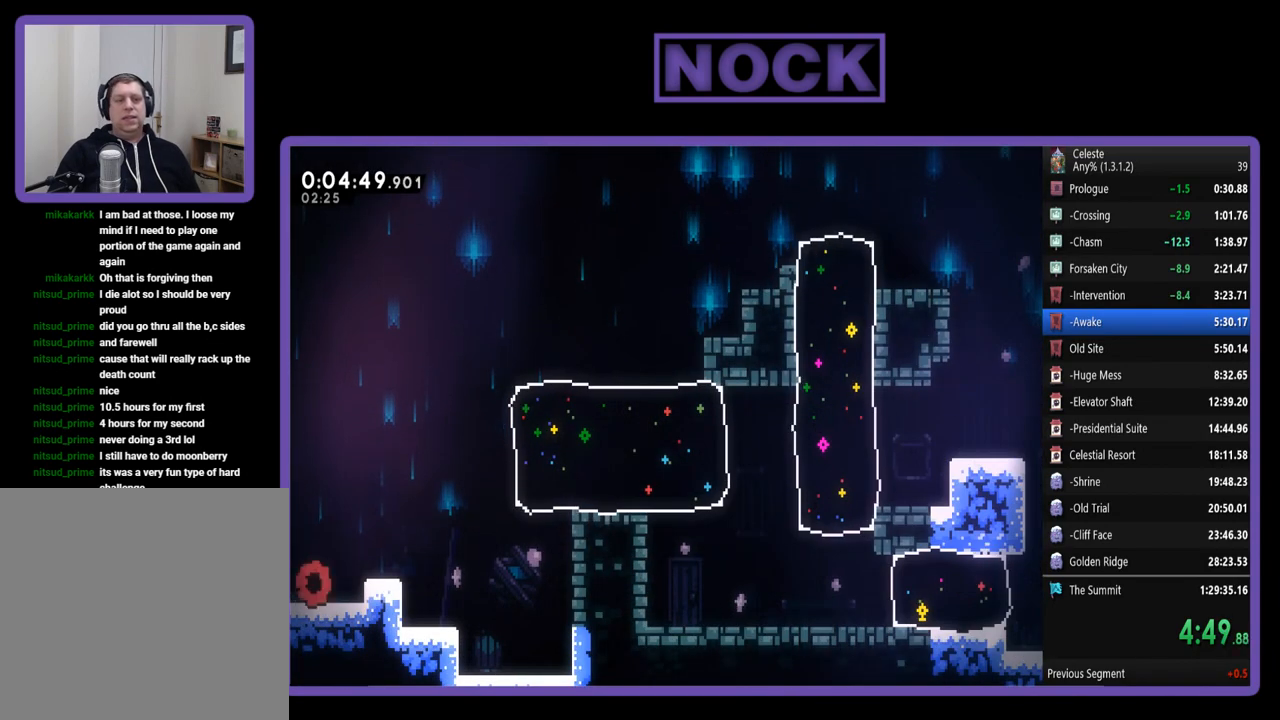
{"buttons": ["R2"], "left_stick": "center", "events": [[183, "CROSS", "down"], [417, "CROSS", "up"], [450, "DPAD_RIGHT", "up"]]}
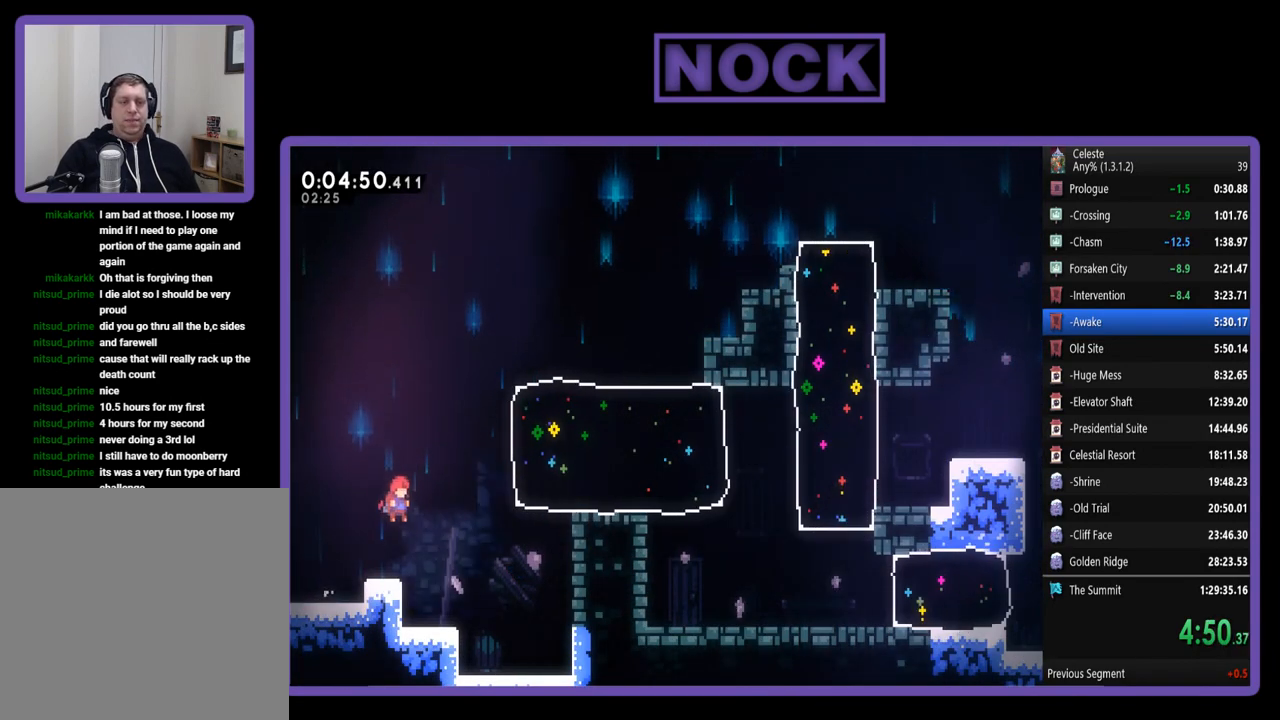
{"buttons": ["CROSS", "R2", "DPAD_RIGHT"], "left_stick": "center", "events": [[83, "DPAD_LEFT", "down"], [183, "DPAD_LEFT", "up"], [250, "DPAD_RIGHT", "down"], [350, "CROSS", "down"]]}
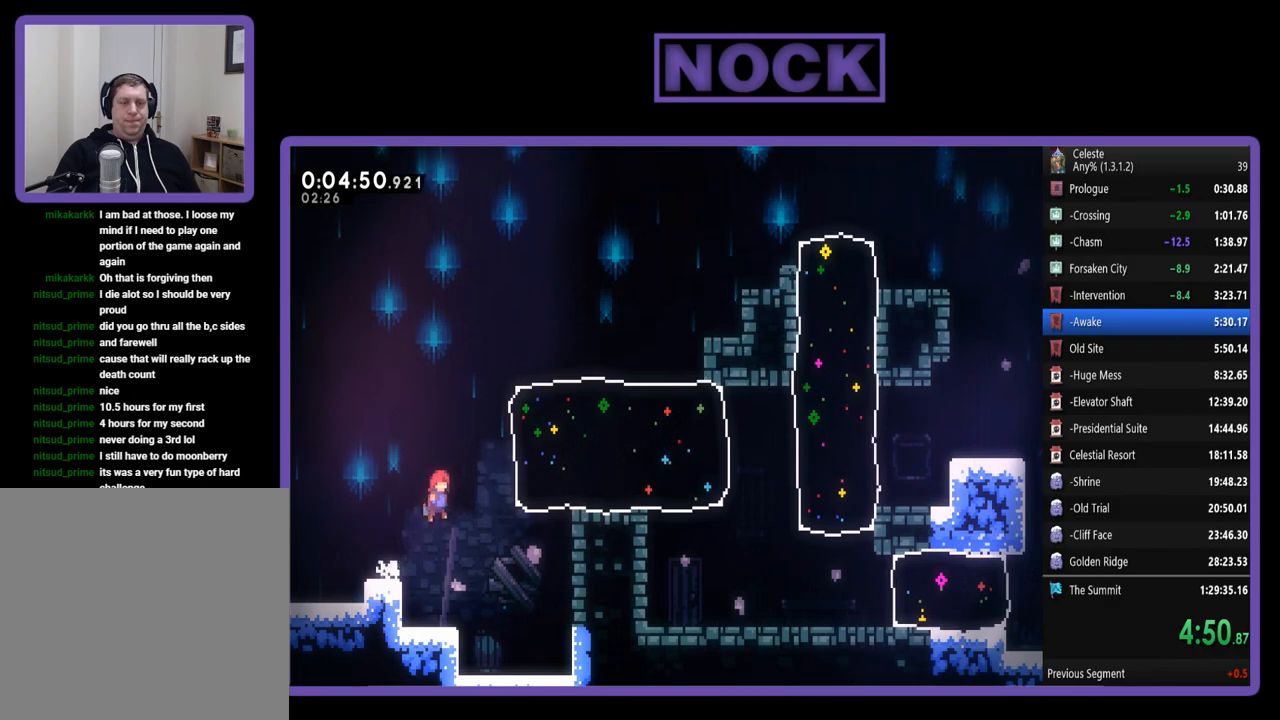
{"buttons": ["CIRCLE", "R2", "DPAD_RIGHT"], "left_stick": "center", "events": [[150, "CROSS", "up"], [217, "CIRCLE", "down"]]}
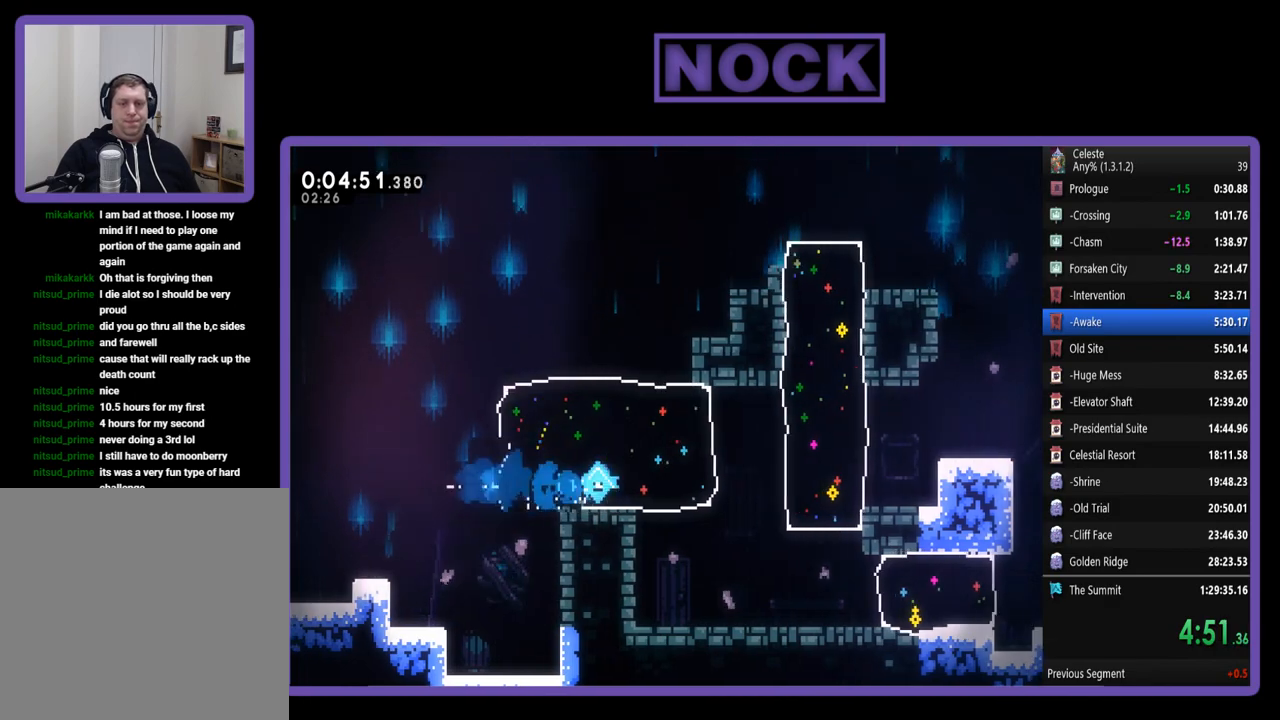
{"buttons": ["R2", "DPAD_RIGHT"], "left_stick": "center", "events": [[17, "CIRCLE", "up"], [217, "CIRCLE", "down"], [483, "CIRCLE", "up"]]}
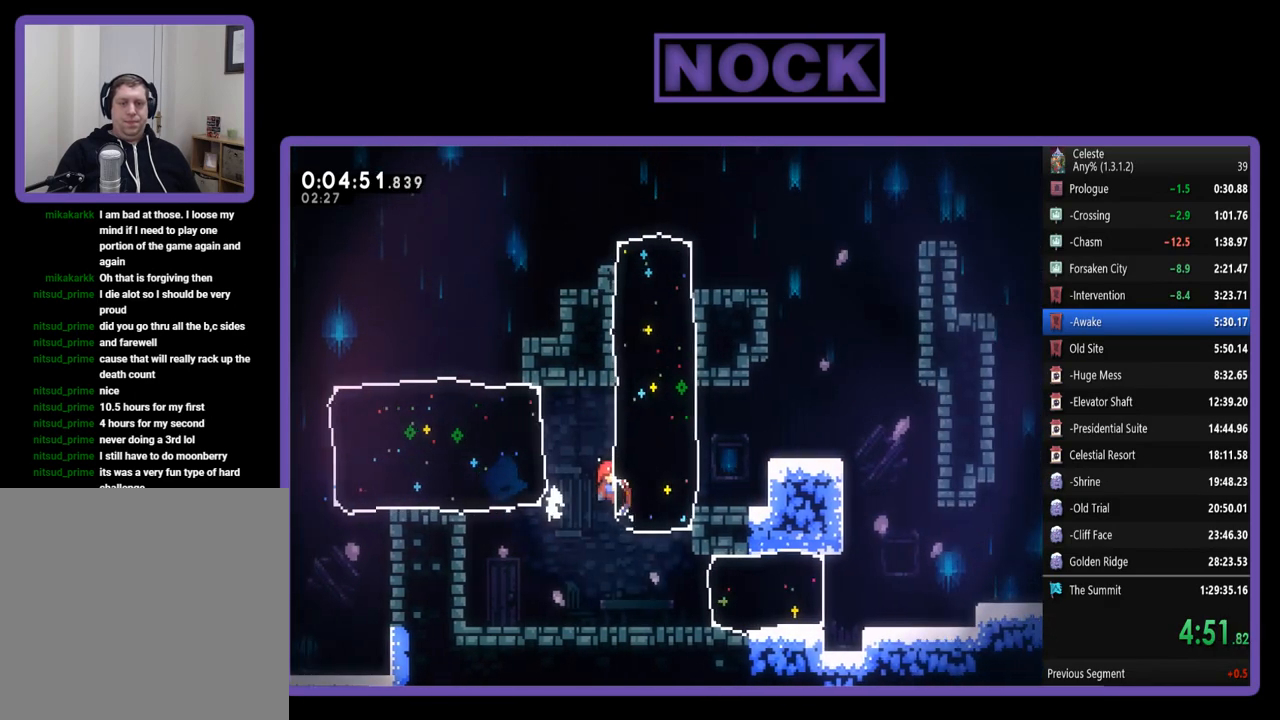
{"buttons": ["R2"], "left_stick": "center", "events": [[50, "CROSS", "down"], [383, "CROSS", "up"], [483, "DPAD_RIGHT", "up"]]}
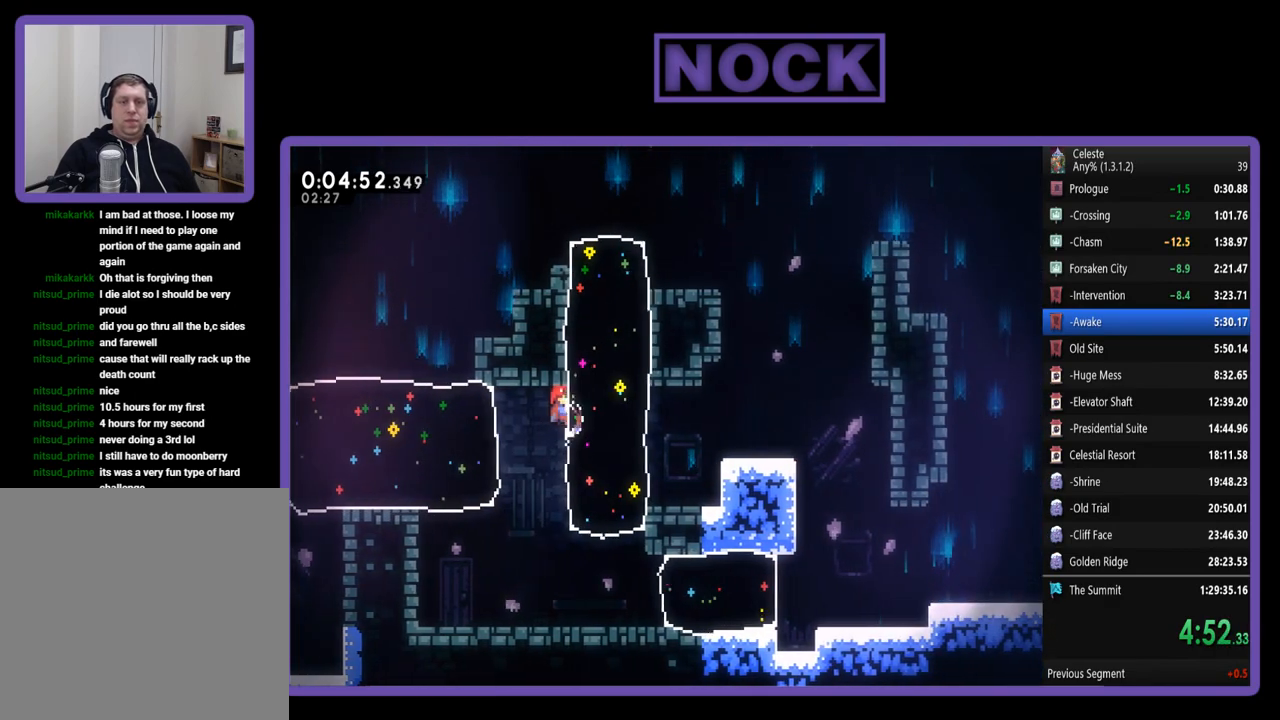
{"buttons": ["CROSS", "R2", "DPAD_RIGHT"], "left_stick": "center", "events": [[50, "CIRCLE", "down"], [50, "DPAD_RIGHT", "down"], [183, "CIRCLE", "up"], [283, "CROSS", "down"]]}
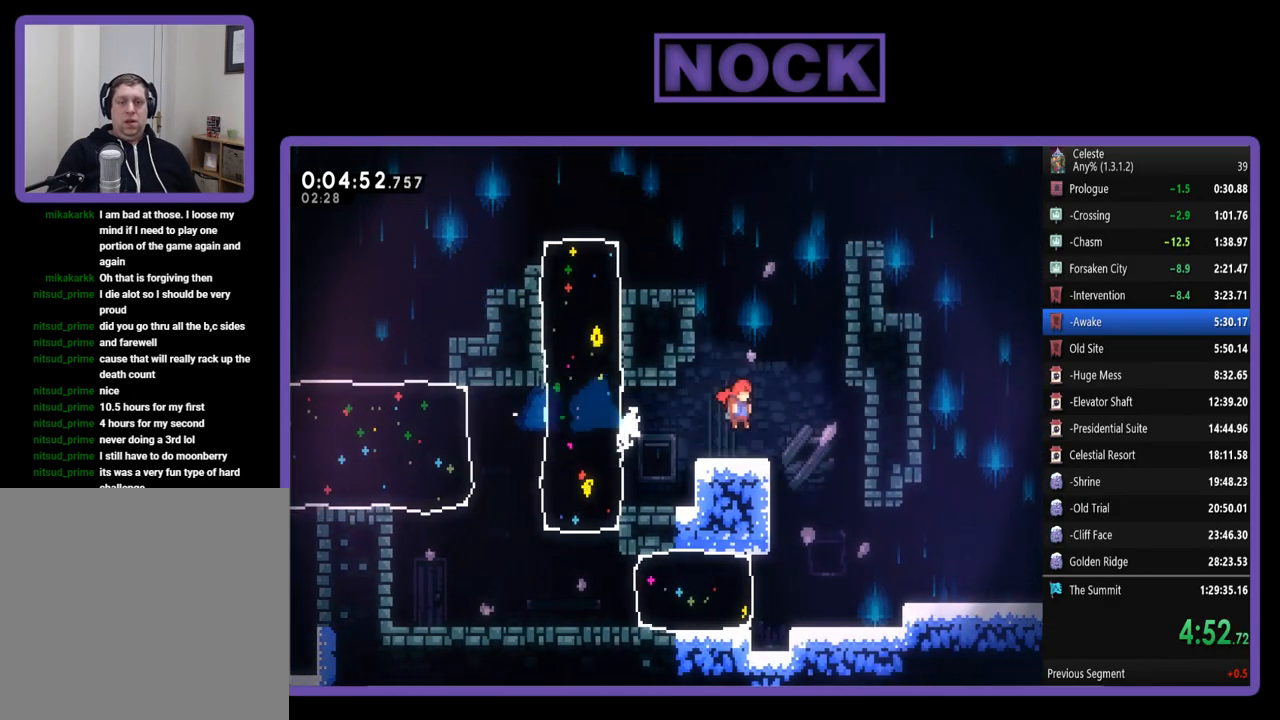
{"buttons": ["CROSS", "DPAD_RIGHT"], "left_stick": "center", "events": [[17, "CROSS", "up"], [50, "R2", "up"], [150, "DPAD_RIGHT", "up"], [317, "DPAD_RIGHT", "down"], [483, "CROSS", "down"]]}